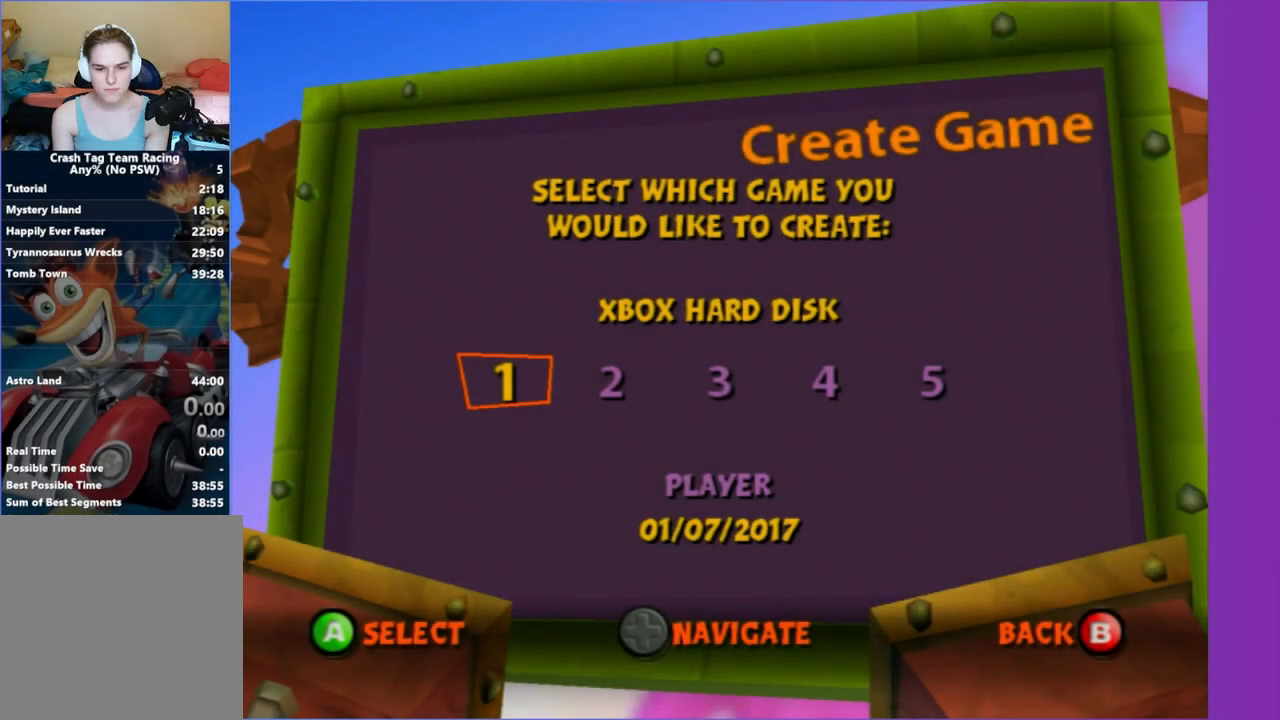
Gameplay with a controller (Xbox layout); each line is a JSON object with the inputs held at the frame after it. "events" lists button and stick changes between this image and that frame as [ms after this image, input, new state], when the widget could be followed in between. Not read: L3 R3.
{"buttons": [], "left_stick": "center", "right_stick": "center", "events": [[233, "A", "down"], [333, "A", "up"]]}
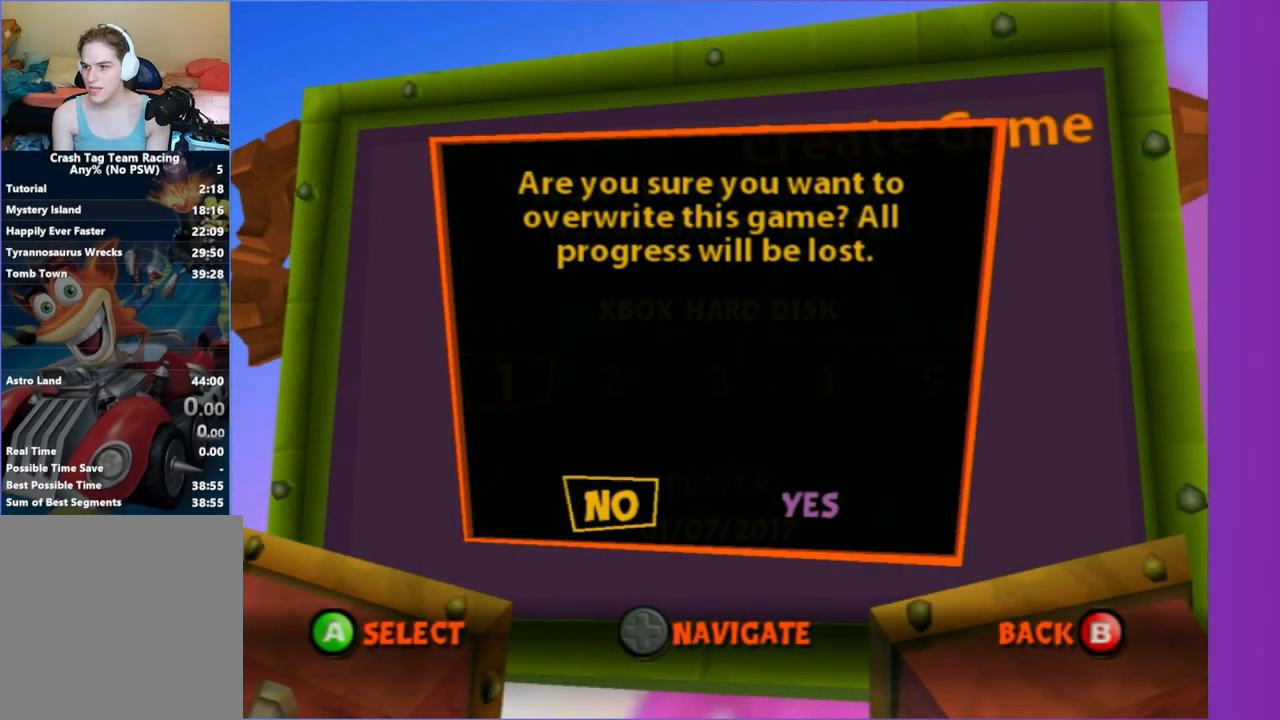
{"buttons": ["A"], "left_stick": "center", "right_stick": "center", "events": [[300, "DPAD_RIGHT", "down"], [417, "DPAD_RIGHT", "up"], [467, "A", "down"]]}
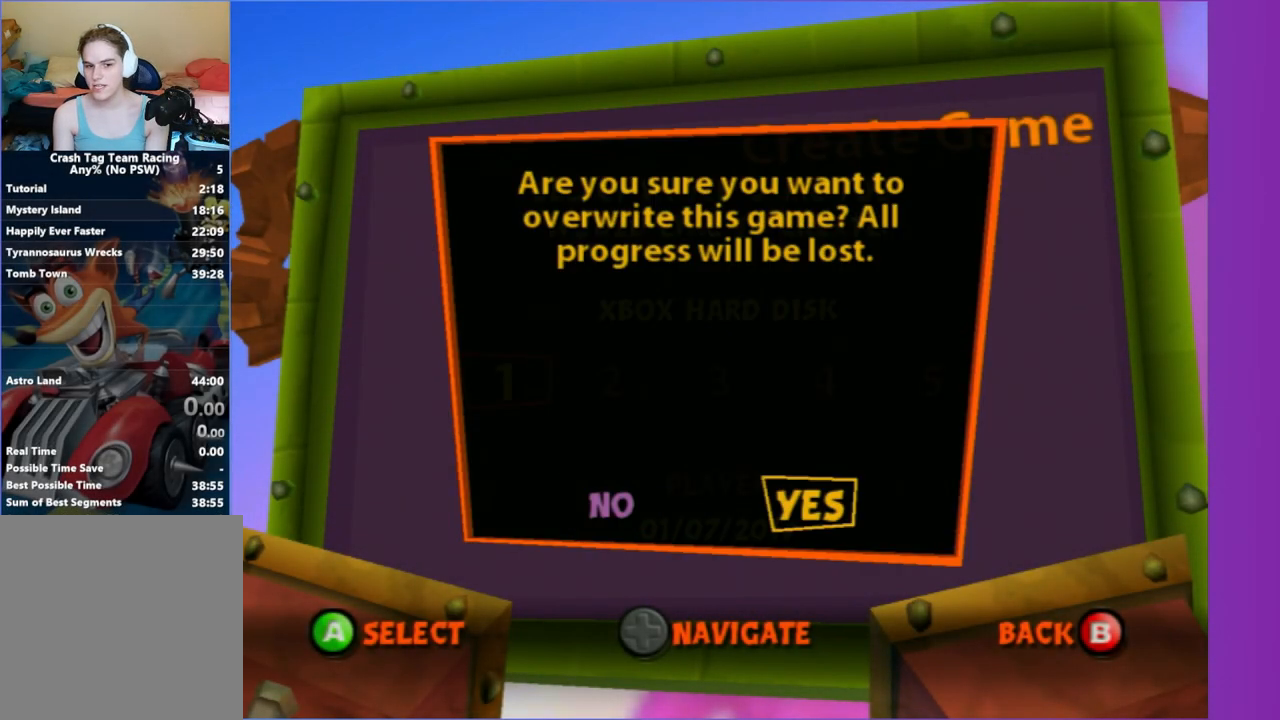
{"buttons": ["A"], "left_stick": "center", "right_stick": "center", "events": [[100, "A", "up"], [500, "A", "down"]]}
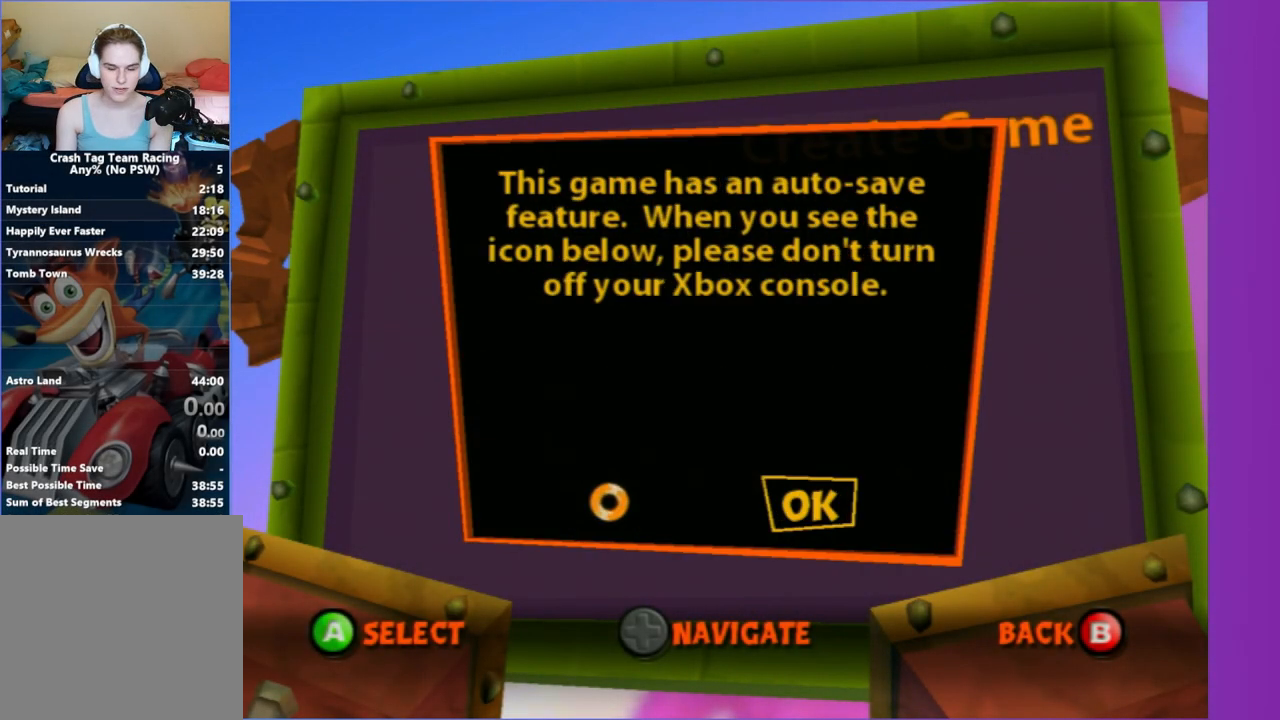
{"buttons": [], "left_stick": "center", "right_stick": "center", "events": [[117, "A", "up"]]}
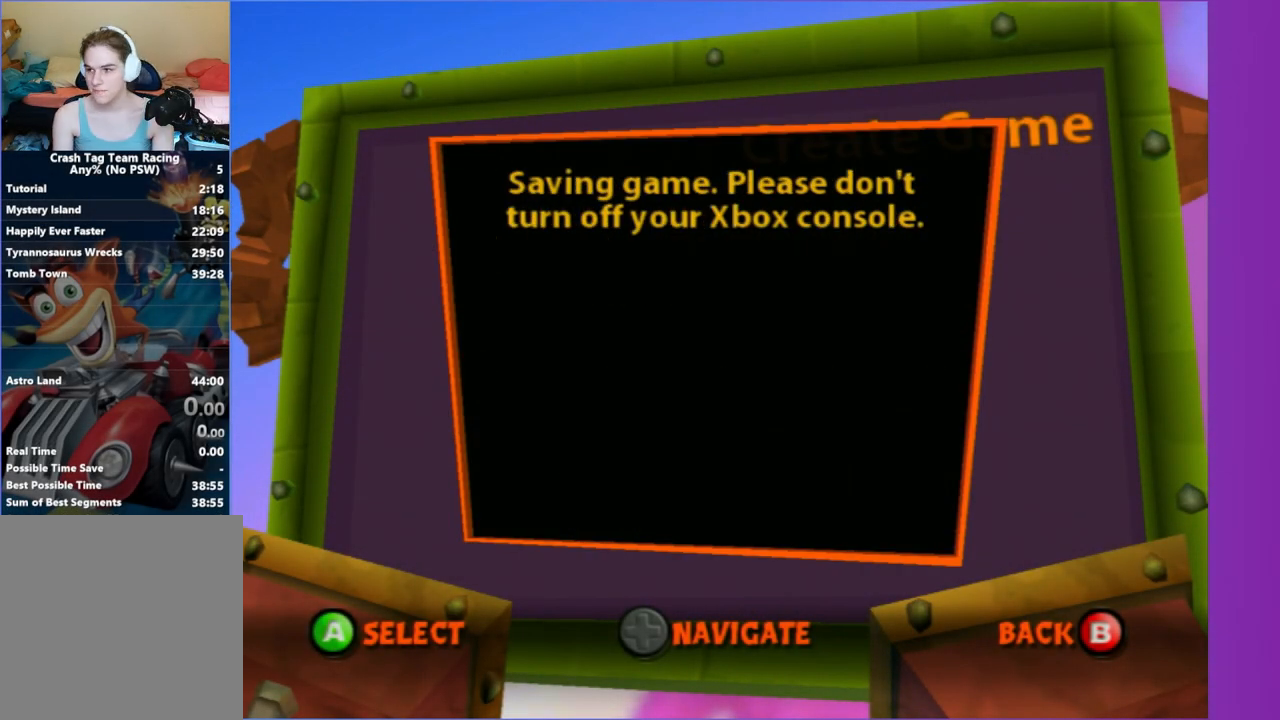
{"buttons": ["A"], "left_stick": "center", "right_stick": "center", "events": [[450, "A", "down"]]}
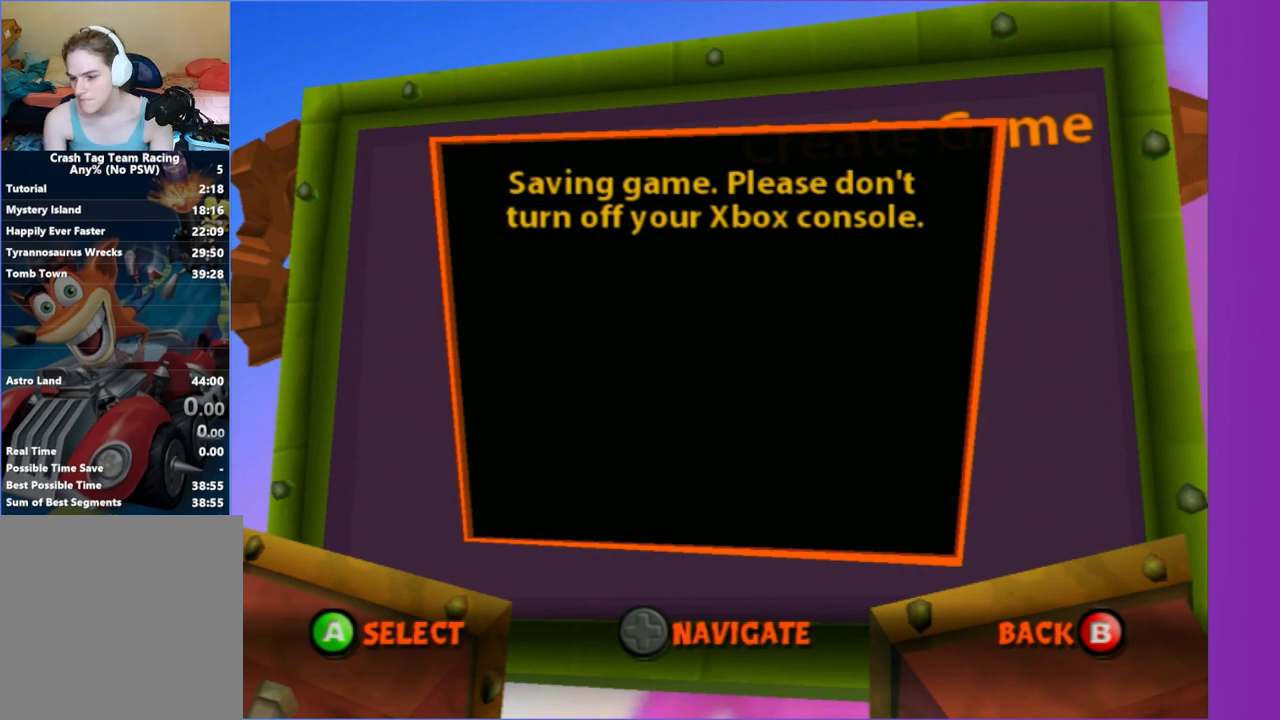
{"buttons": [], "left_stick": "center", "right_stick": "center", "events": [[117, "A", "up"]]}
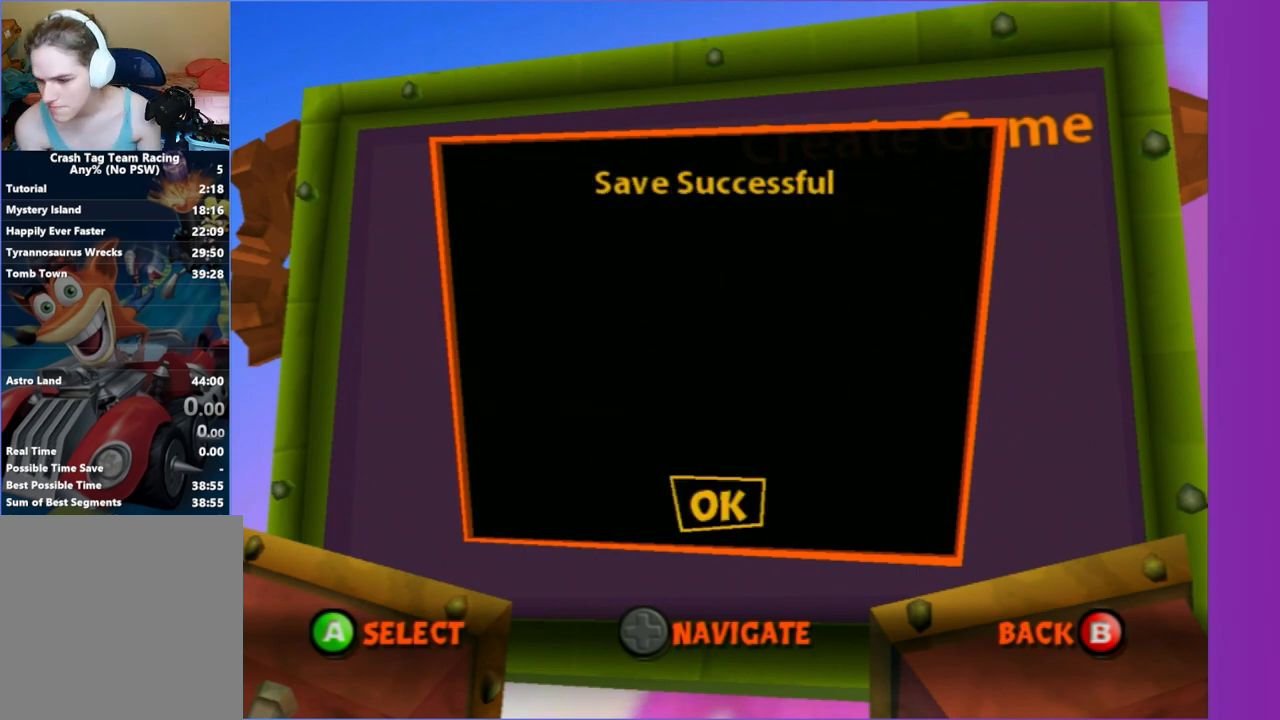
{"buttons": [], "left_stick": "center", "right_stick": "center", "events": [[367, "A", "down"], [500, "A", "up"]]}
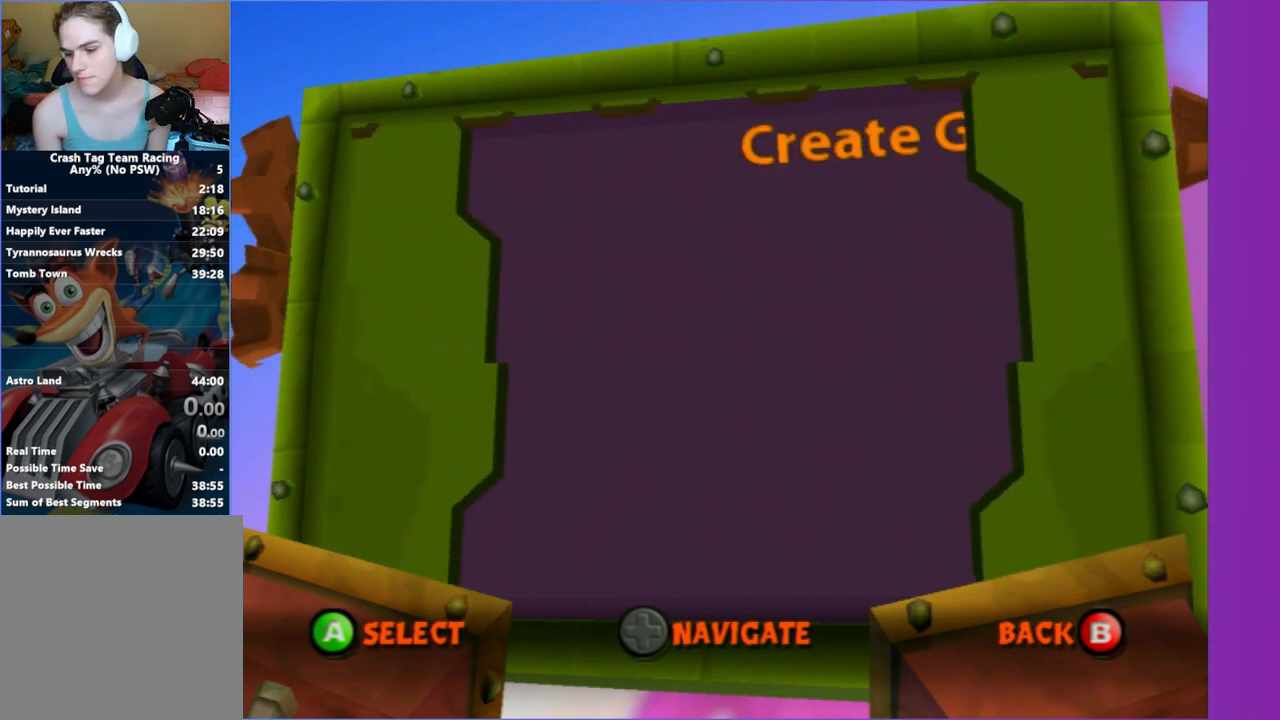
{"buttons": [], "left_stick": "center", "right_stick": "center", "events": []}
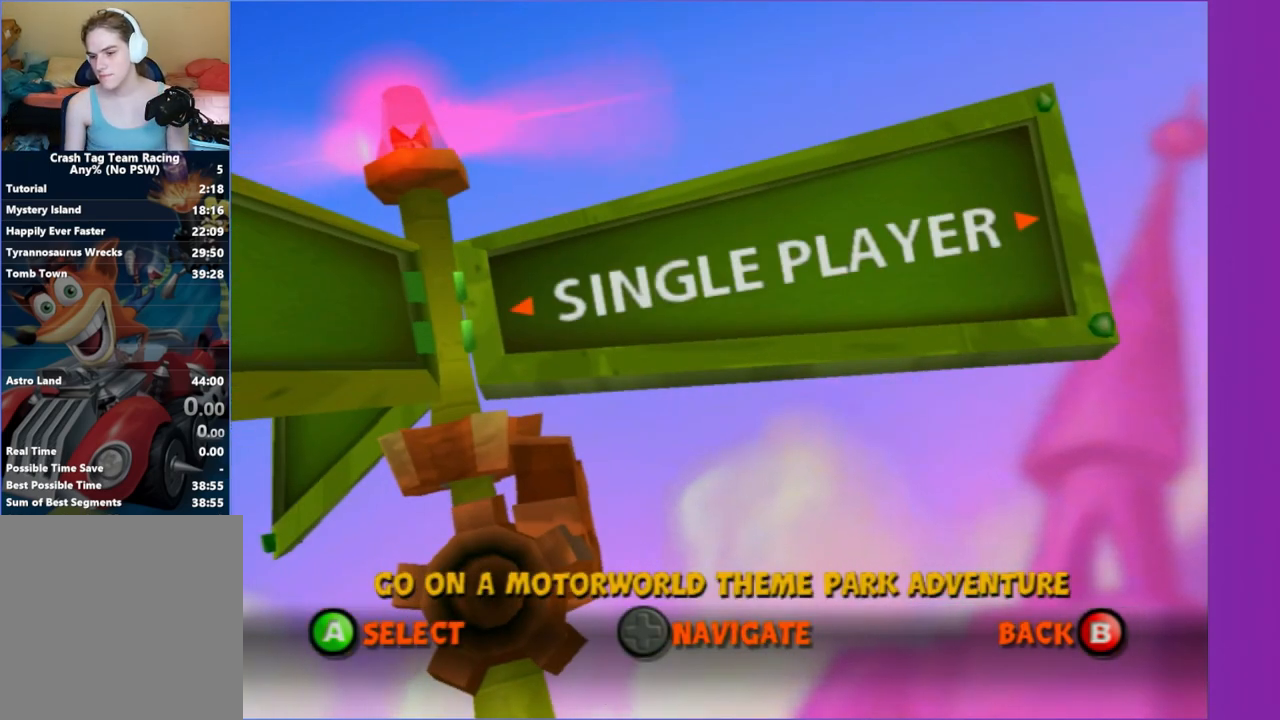
{"buttons": ["A"], "left_stick": "center", "right_stick": "center", "events": [[400, "A", "down"]]}
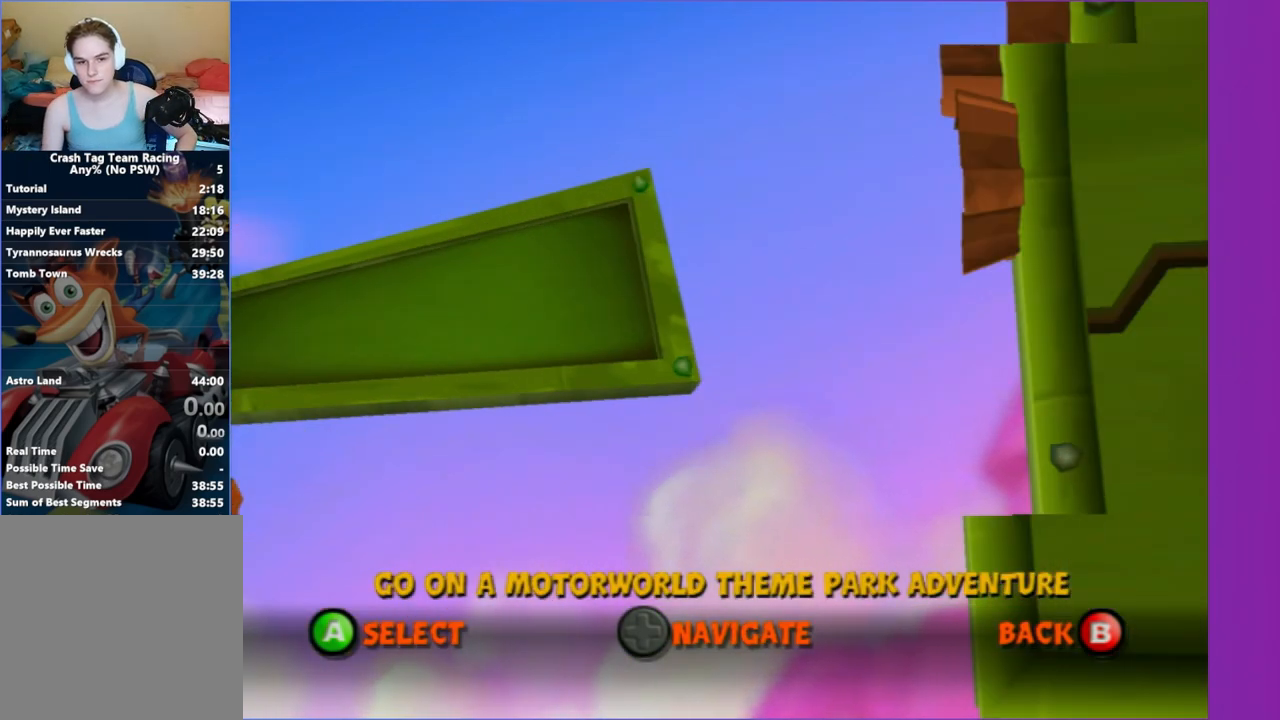
{"buttons": [], "left_stick": "center", "right_stick": "center", "events": [[33, "A", "up"]]}